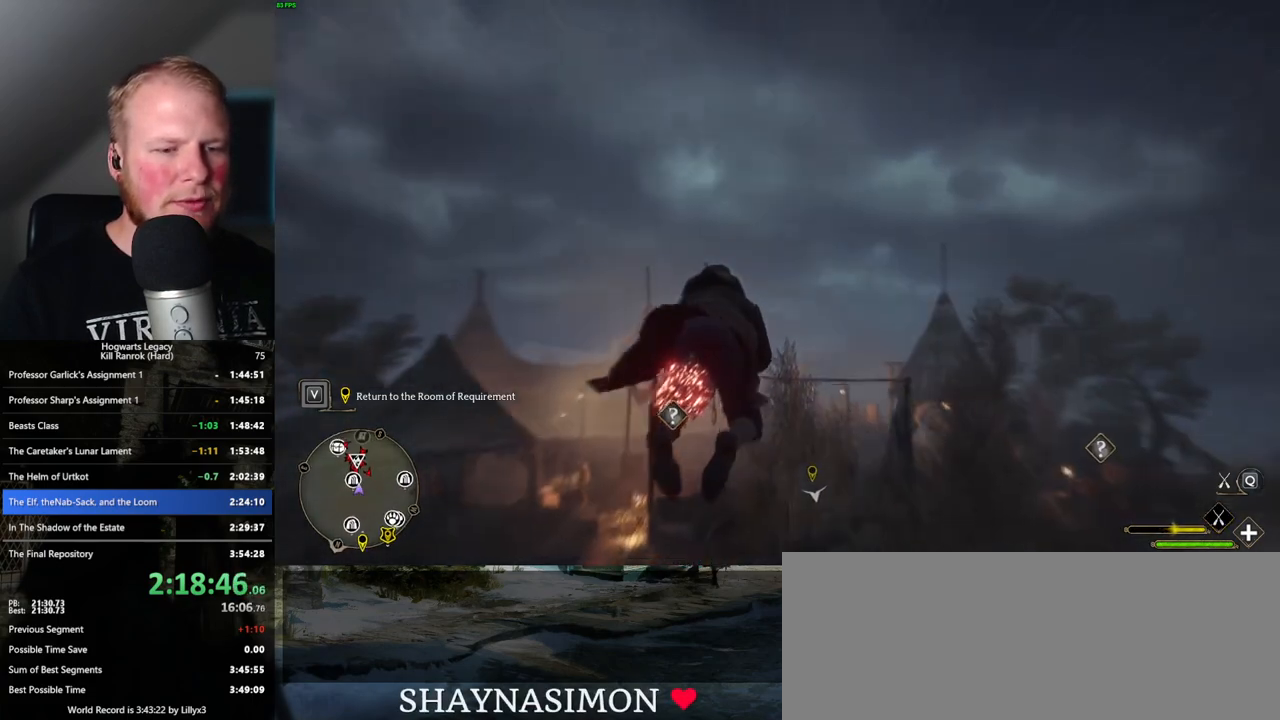
Gameplay with keyboard and mouse; each line is a JSON object with the keys and mouse buttons held at the frame after it. "events" lists presses ("down") and releases ("up") of ".", "/", "0", "1", "2", "3", "4", "5", "6", "7", "8", "9", "a", "alt_l", "alt_r", "b", "backslash", "backspace", "c", "caps_lock", "comma", "ctrl_l", "ctrl_r", "d", "e", "equals", "escape", "f", "f1", "f10", "f11", "f12", "f2", "f3", "f4", "f5", "f6", "f7", "f8", "f9", "g", "h", "i", "j", "k", "l", "lbracket", "m", "minus", "n", "o", "p", "q", "quote", "r", "rbracket", "return", "s", "semicolon", "shift_l", "shift_r", "space", "super_l", "super_r", "t", "tab", "tilde", "u", "v", "w", "x", "y", "z", "mouse_left", "mouse_wheel", "mouse_right", "mouse_mb4" and "mouse_mb5" between this image and that frame as [ms after this image, input, new state], when the widget could be followed in between. "mouse_left", "mouse_wheel", "mouse_right", "mouse_mb4", "mouse_mb5" = the "left", "wheel", "right", "mb4", "mb5" buttons of the "mouse" list. No other keys are recorded. "wheel" means that the mouse wheel is clicked or scrolled. Mouse movement is not recorded.
{"keys": ["w"], "mouse": ["left"], "events": []}
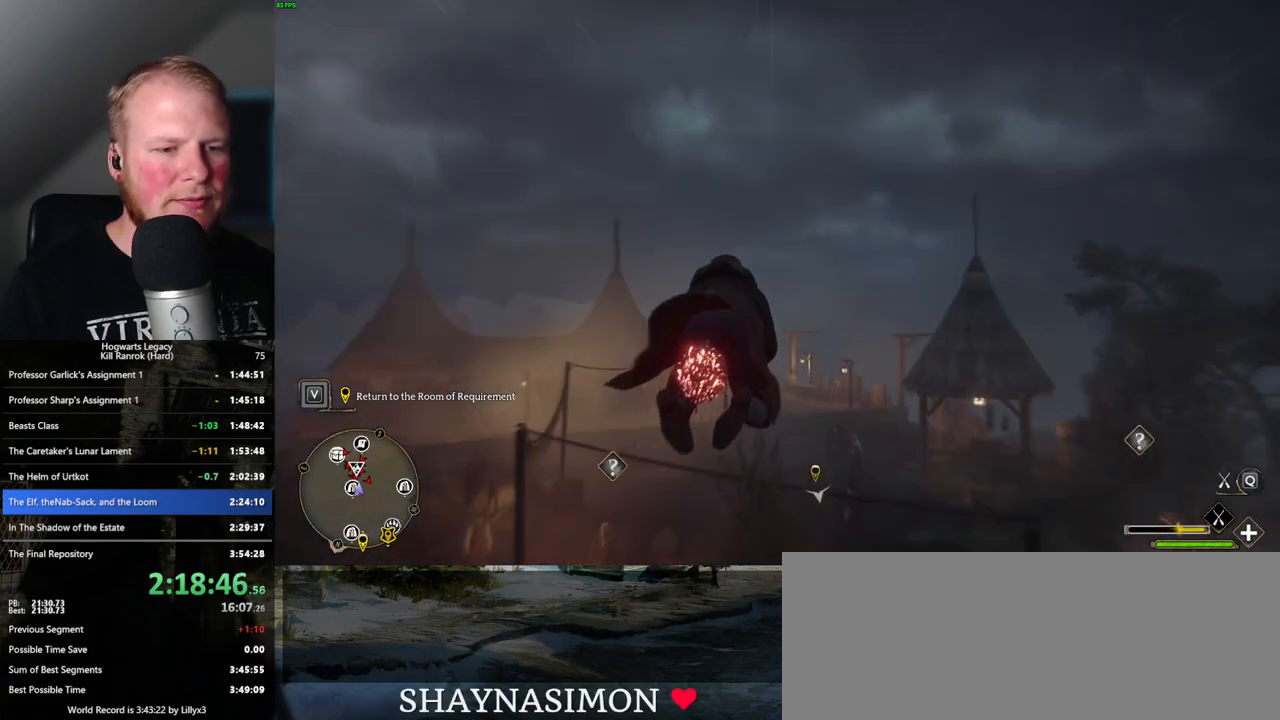
{"keys": ["w"], "mouse": ["left"], "events": []}
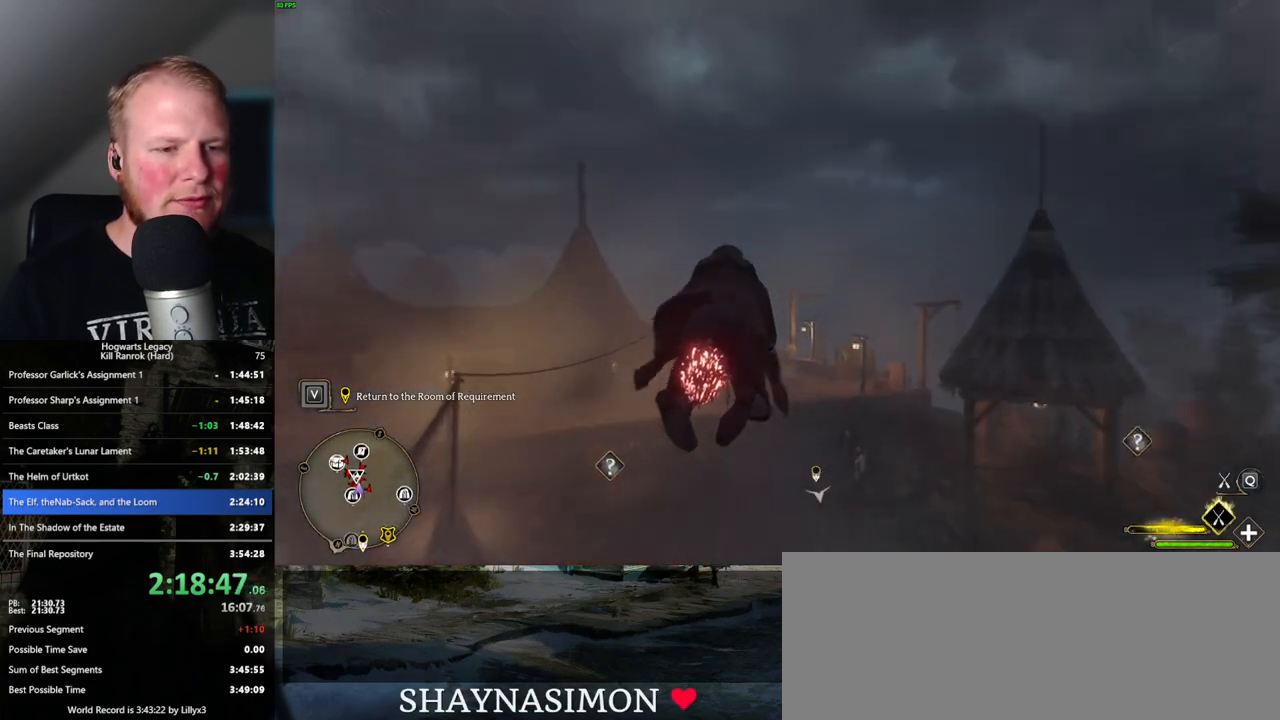
{"keys": ["w"], "mouse": ["left"], "events": []}
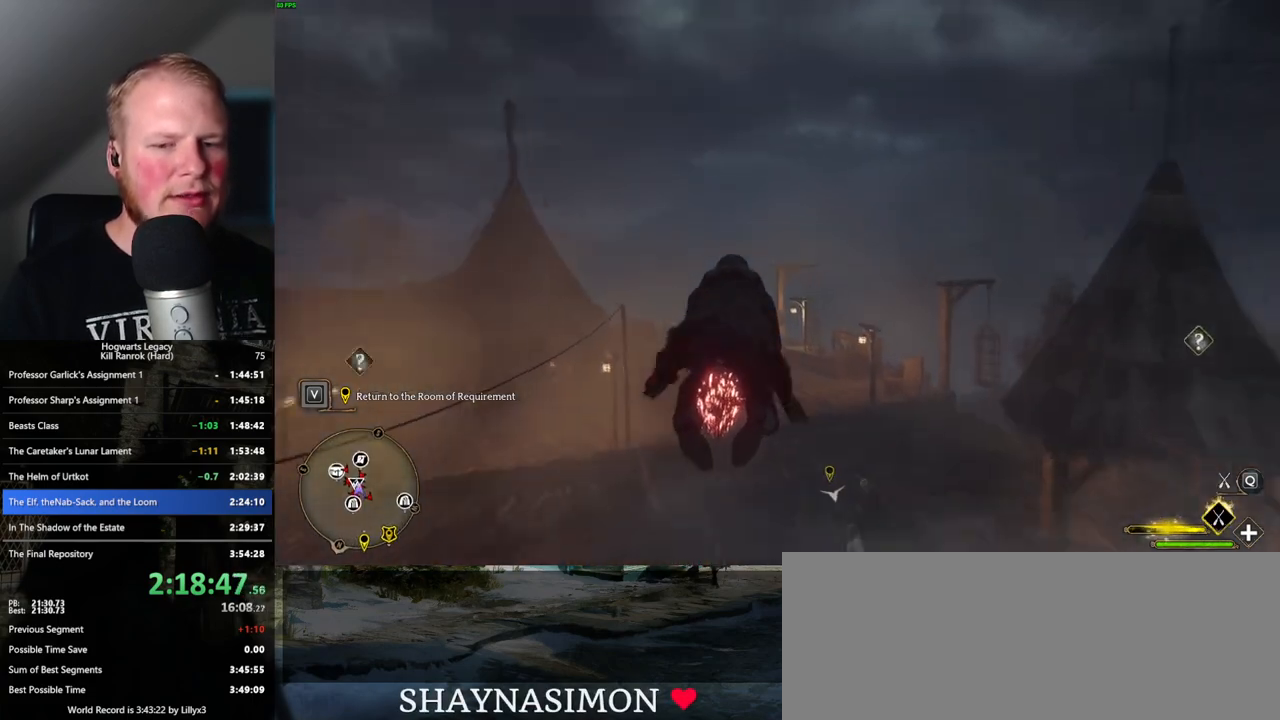
{"keys": ["ctrl_l", "w"], "mouse": ["left"], "events": [[500, "ctrl_l", "down"]]}
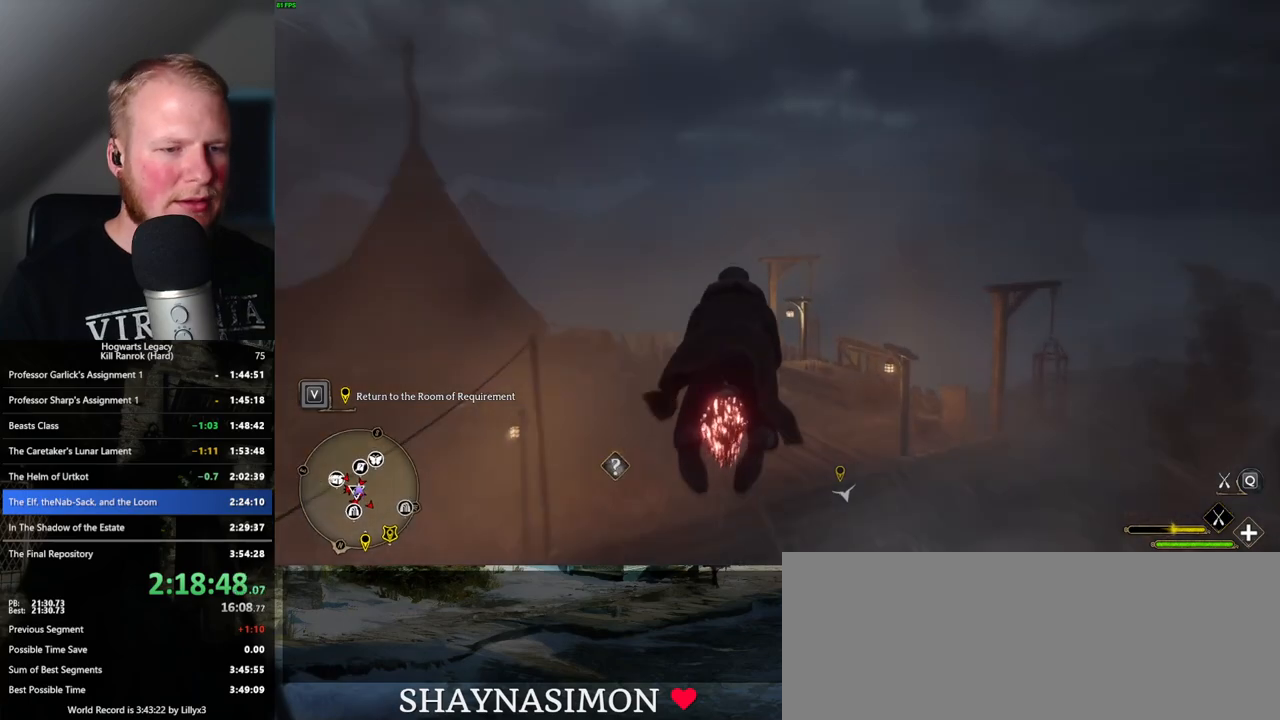
{"keys": ["ctrl_l", "w"], "mouse": ["left"], "events": []}
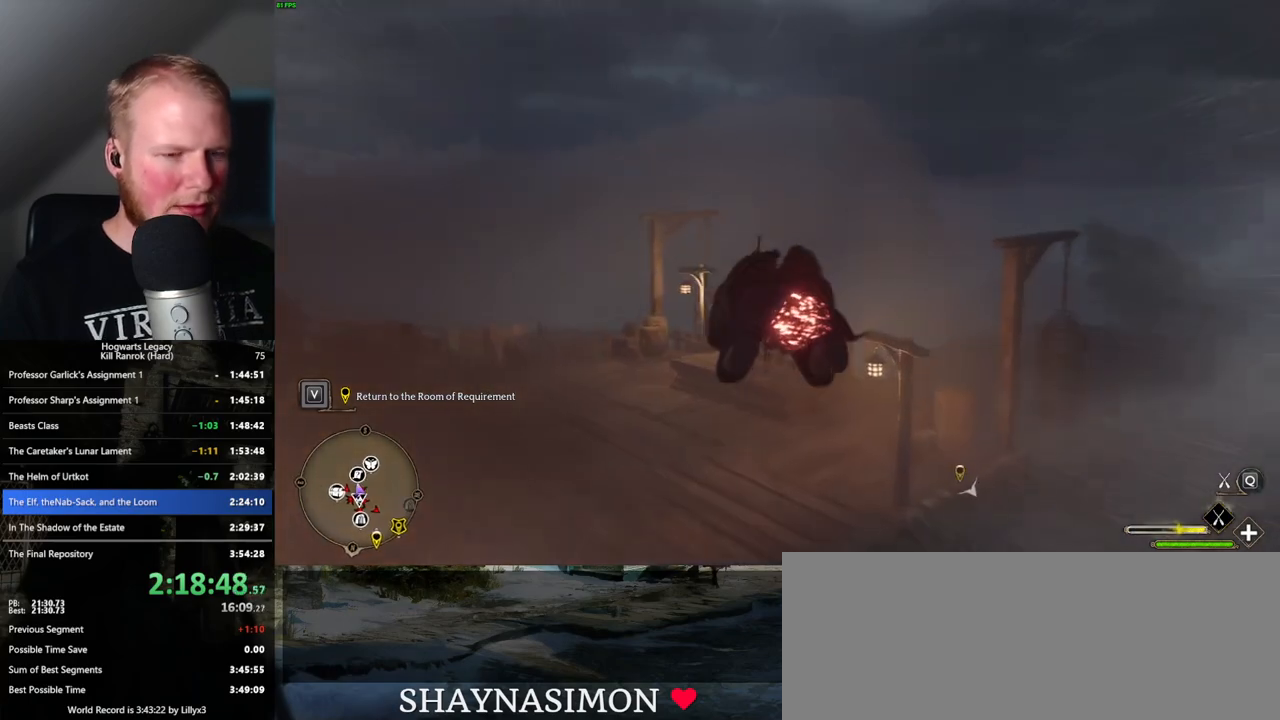
{"keys": ["b", "ctrl_l", "w"], "mouse": [], "events": [[484, "mouse_left", "up"], [500, "b", "down"]]}
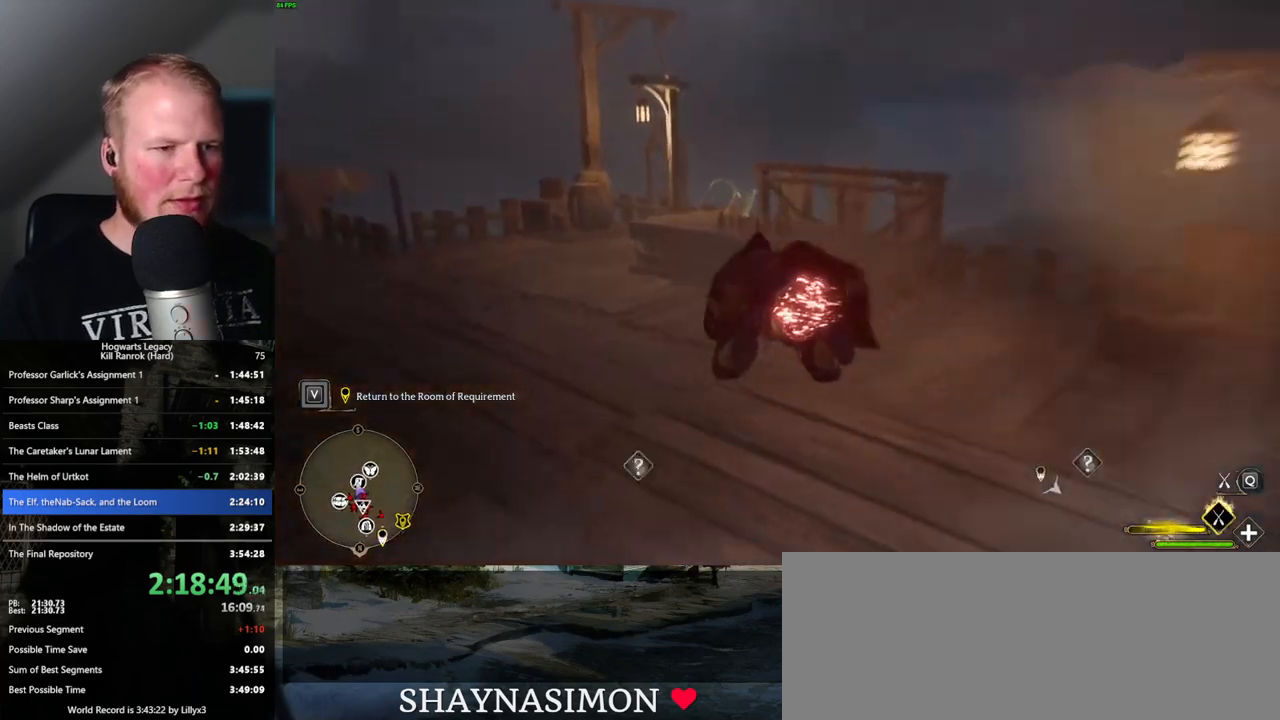
{"keys": [], "mouse": [], "events": [[17, "ctrl_l", "up"], [134, "b", "up"], [367, "r", "down"], [400, "w", "up"], [434, "r", "up"]]}
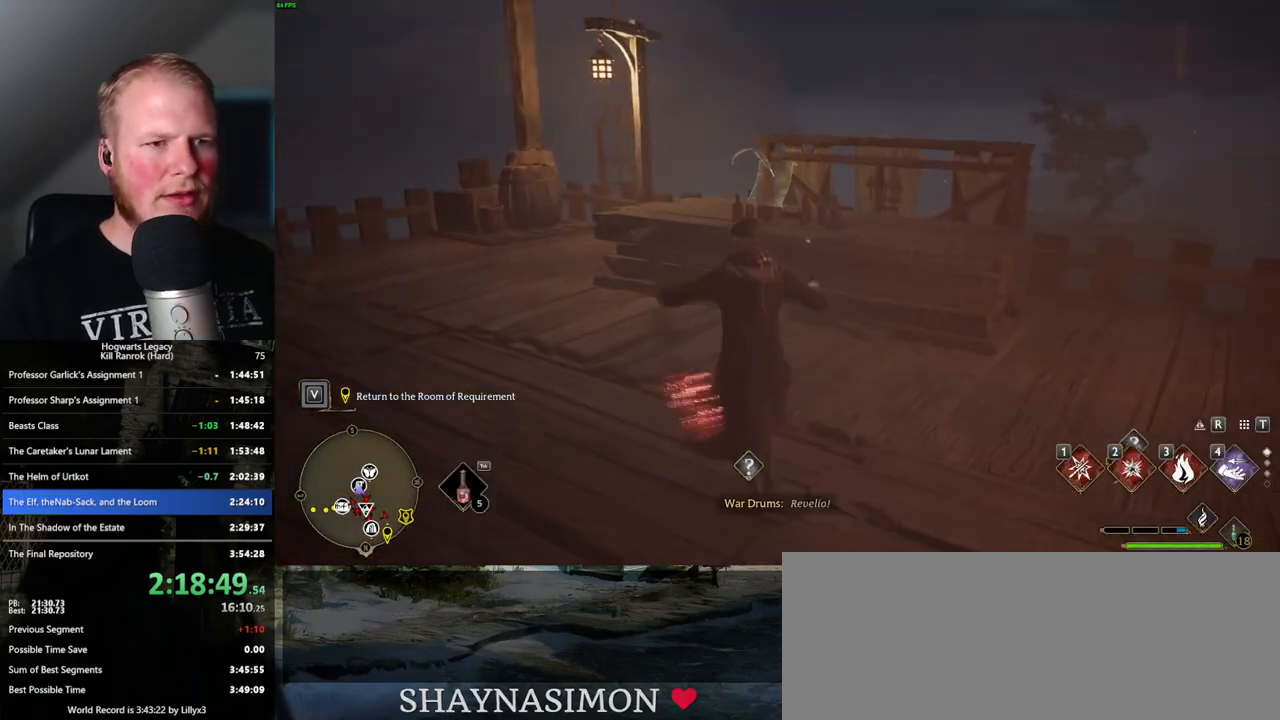
{"keys": ["w"], "mouse": [], "events": [[50, "w", "down"]]}
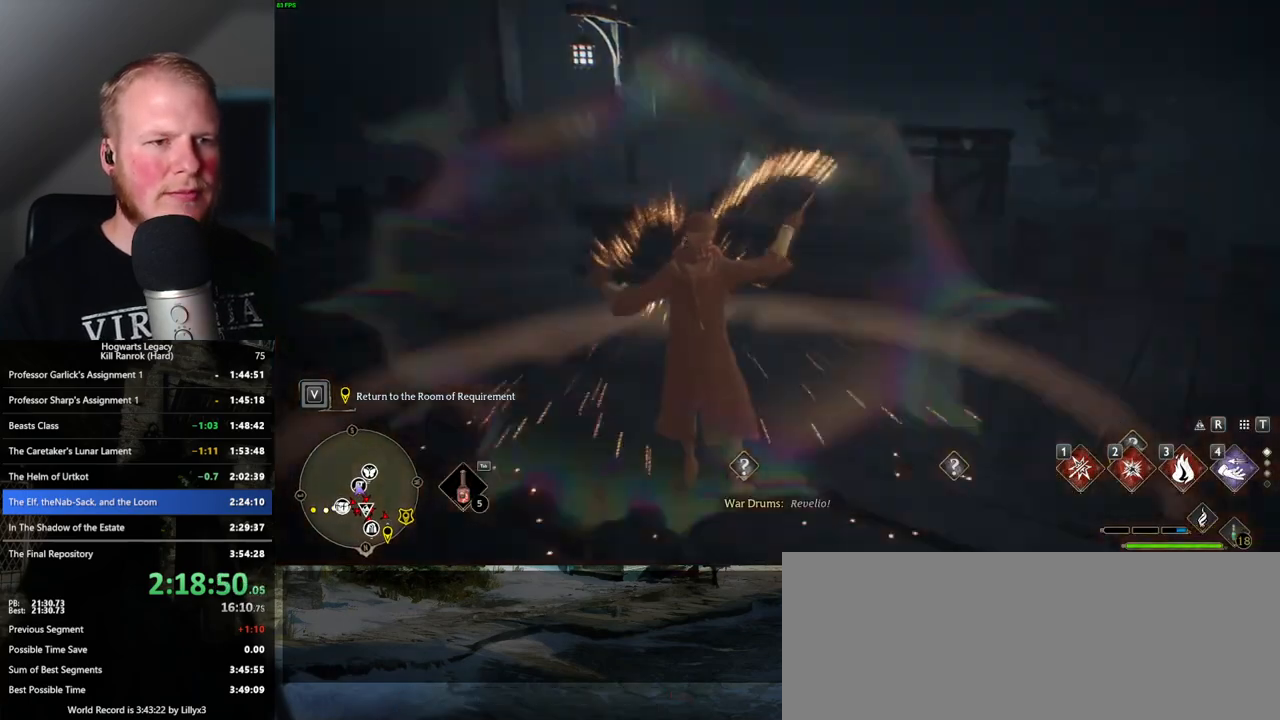
{"keys": ["w"], "mouse": [], "events": [[117, "4", "down"], [217, "4", "up"], [350, "4", "down"], [434, "4", "up"]]}
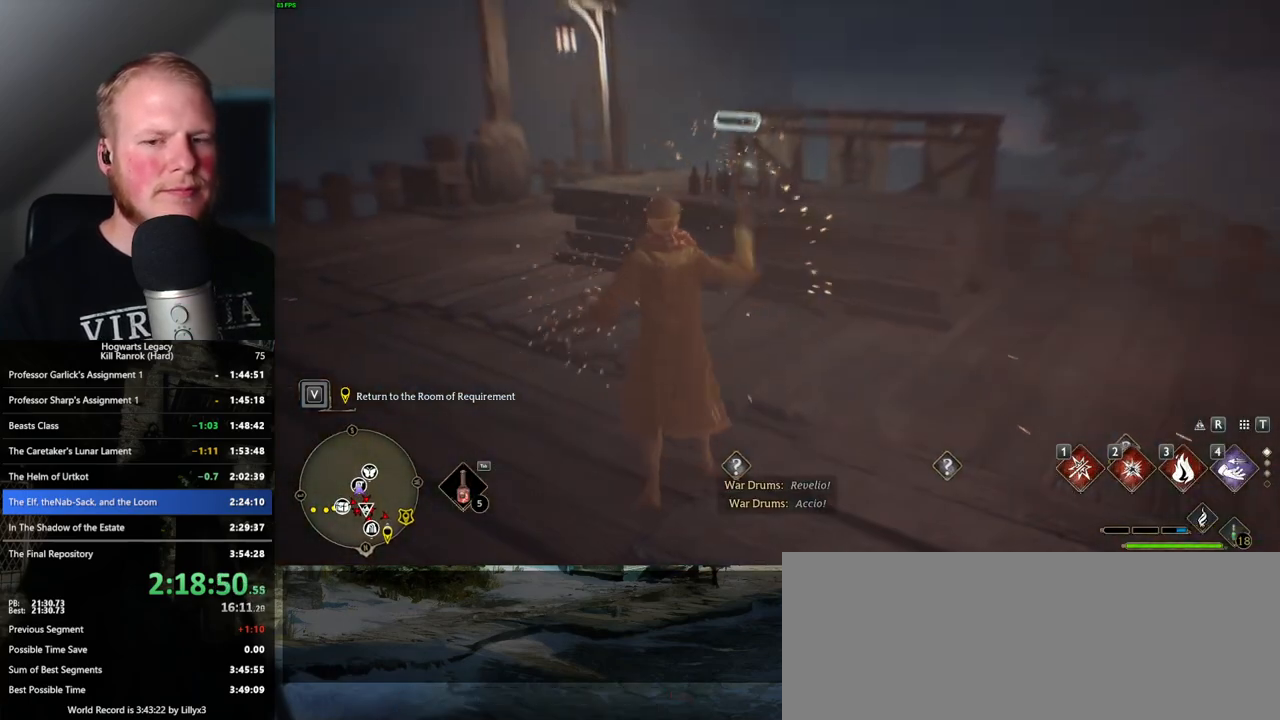
{"keys": [], "mouse": [], "events": [[267, "w", "up"]]}
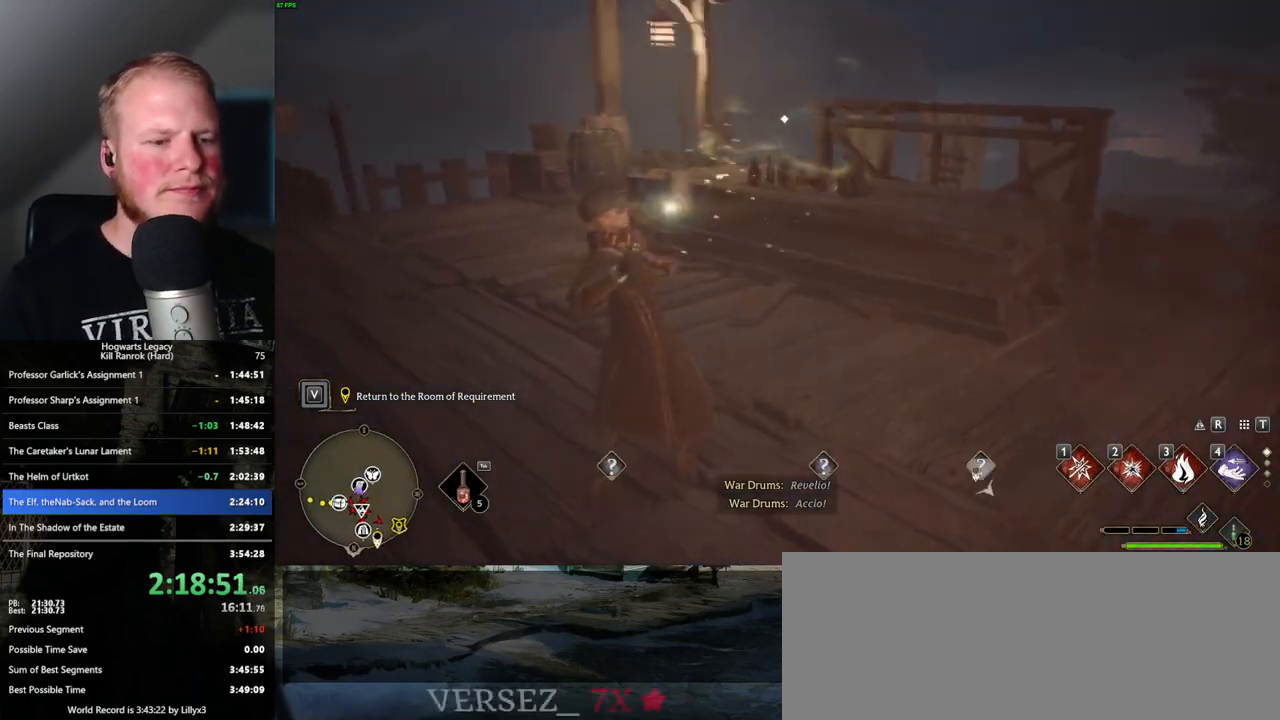
{"keys": [], "mouse": [], "events": [[334, "space", "down"], [400, "space", "up"]]}
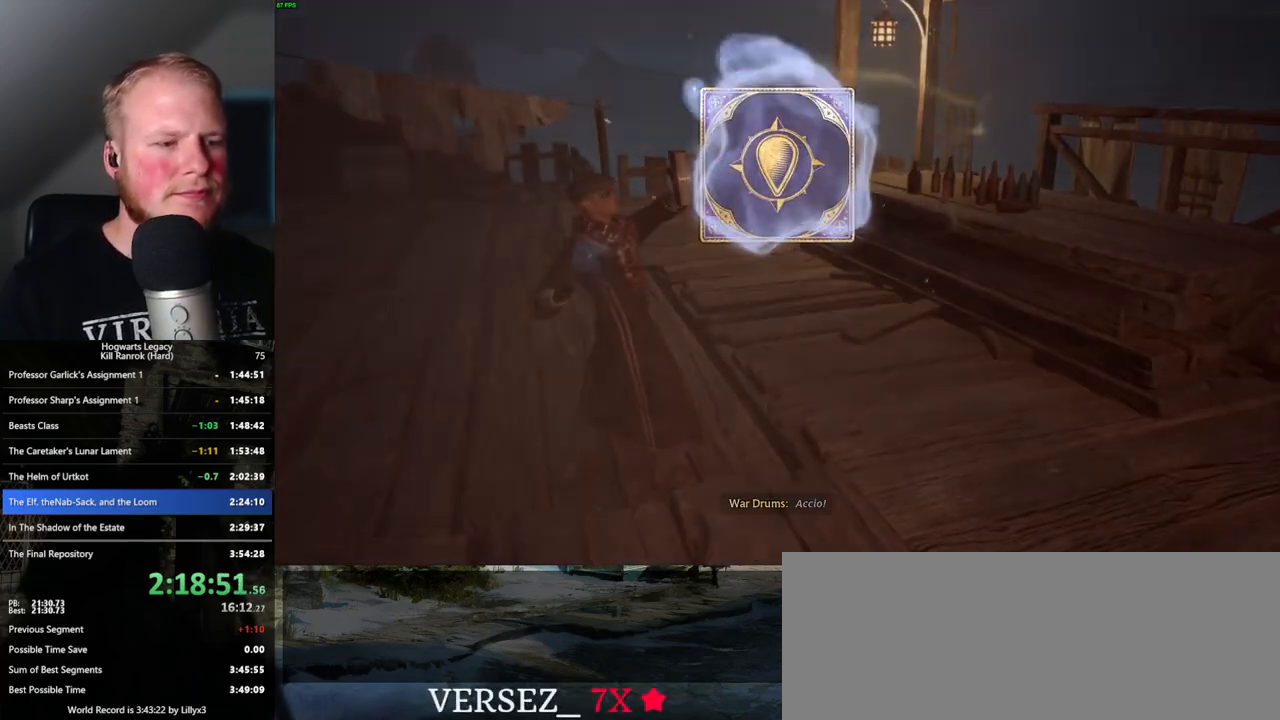
{"keys": [], "mouse": [], "events": [[34, "space", "down"], [100, "space", "up"], [200, "space", "down"], [300, "space", "up"], [400, "space", "down"], [467, "space", "up"]]}
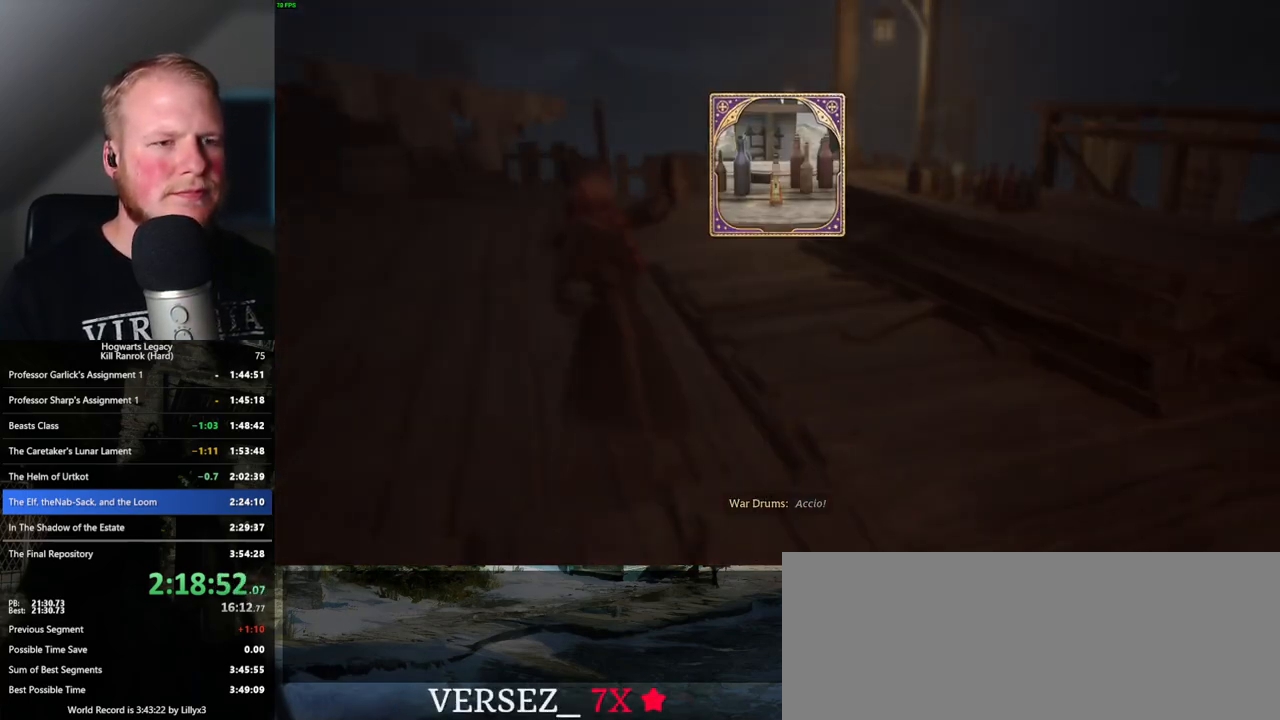
{"keys": ["space"], "mouse": [], "events": [[50, "space", "down"], [134, "space", "up"], [217, "space", "down"], [334, "space", "up"], [384, "space", "down"]]}
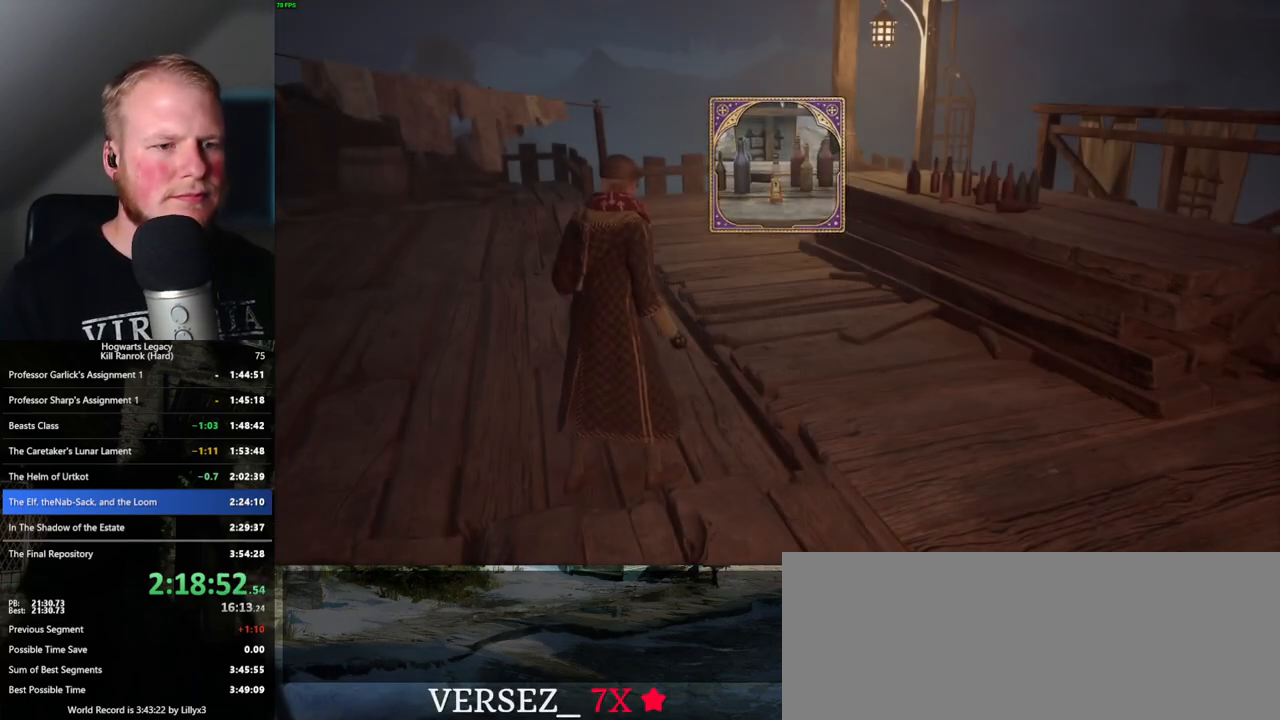
{"keys": ["tab"], "mouse": [], "events": [[17, "w", "down"], [34, "space", "up"], [284, "tab", "down"], [367, "w", "up"]]}
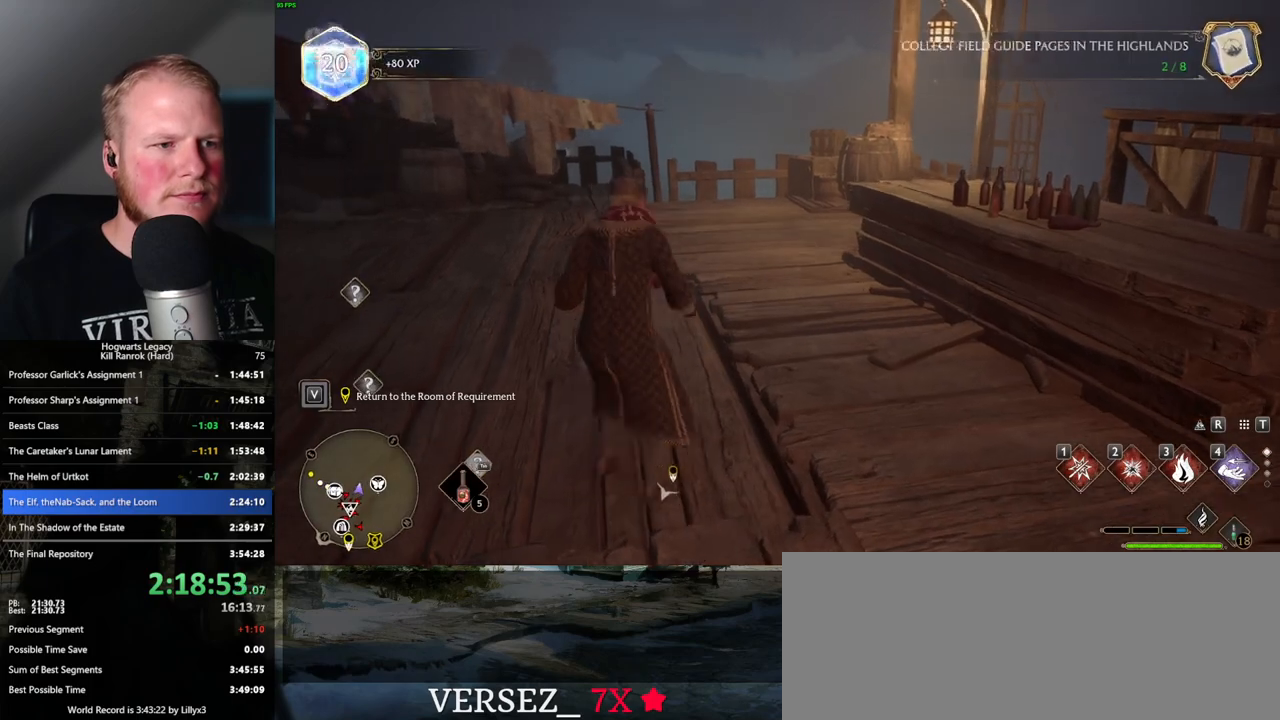
{"keys": ["w"], "mouse": [], "events": [[167, "3", "down"], [267, "3", "up"], [417, "tab", "up"], [500, "w", "down"]]}
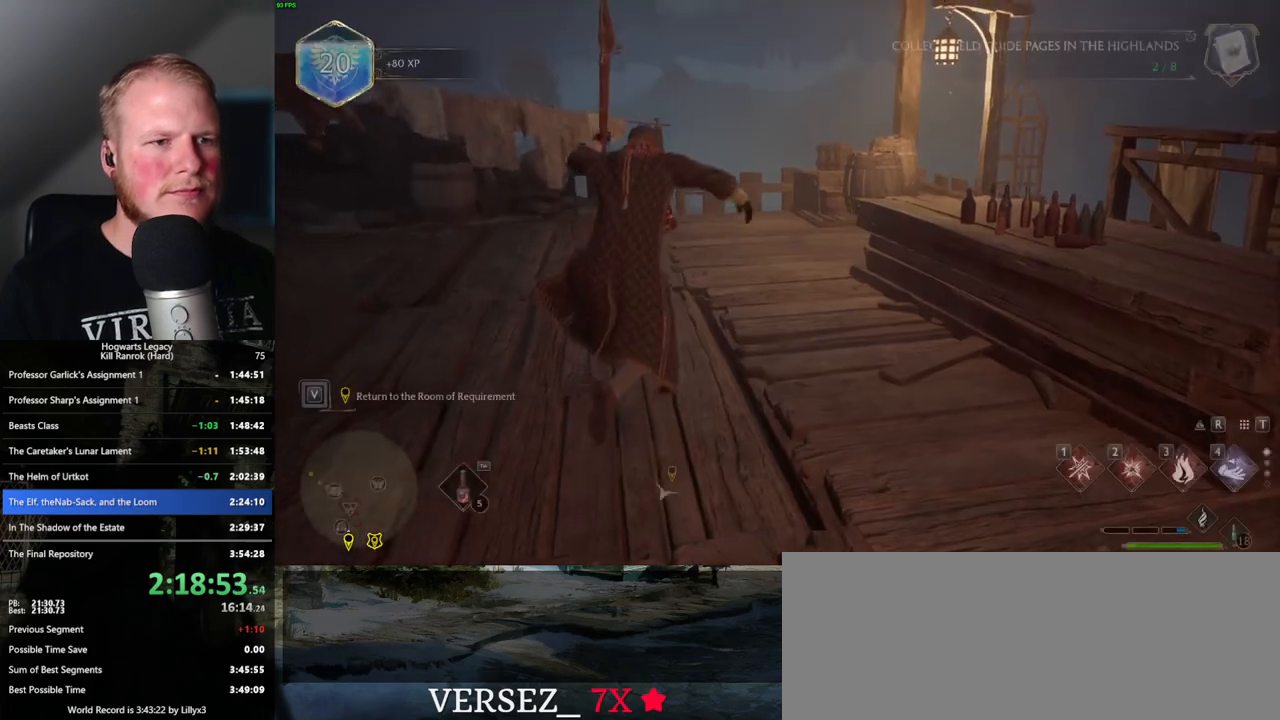
{"keys": ["w"], "mouse": [], "events": []}
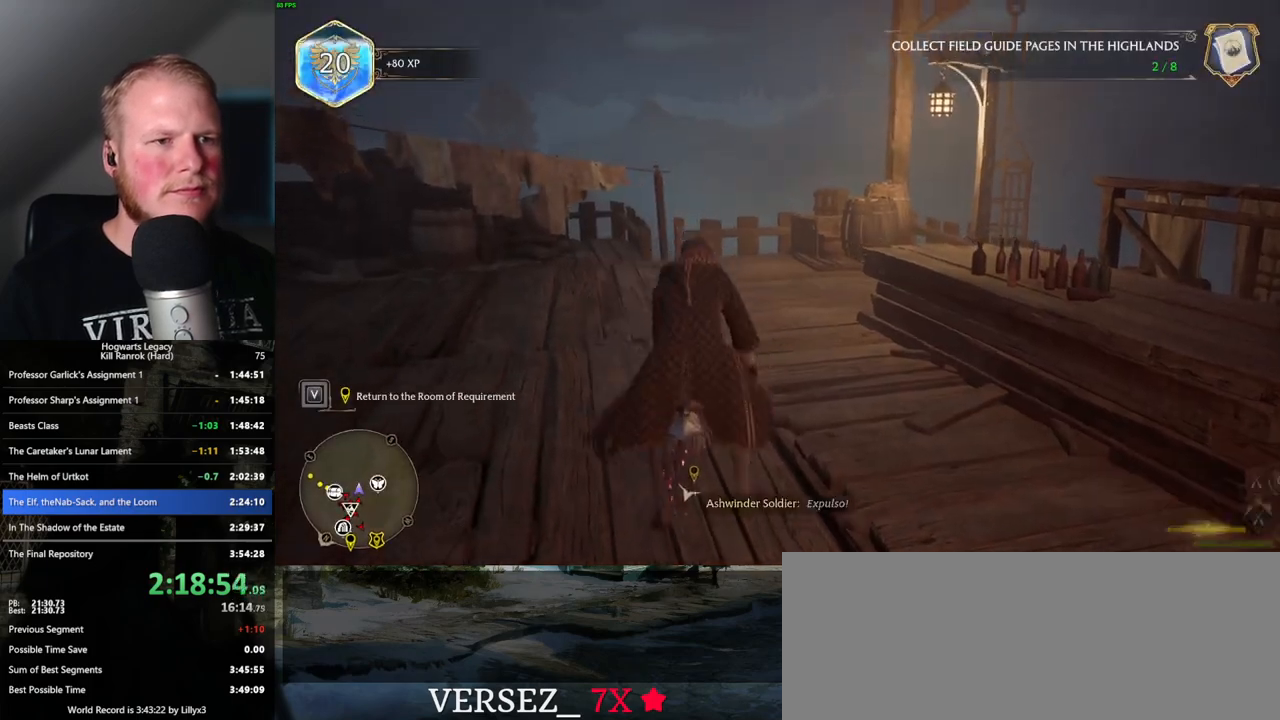
{"keys": ["space", "w"], "mouse": ["left"], "events": [[34, "mouse_left", "down"], [434, "space", "down"]]}
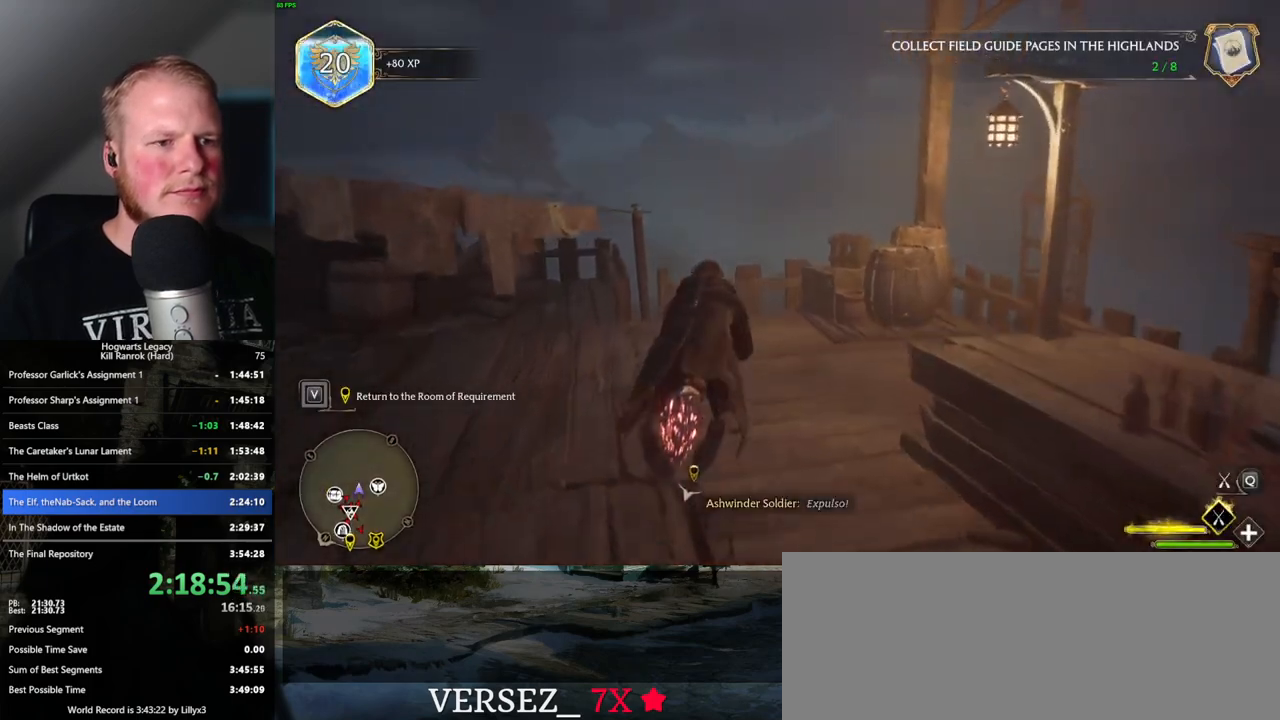
{"keys": ["ctrl_l", "w"], "mouse": ["left"], "events": [[117, "space", "up"], [217, "ctrl_l", "down"]]}
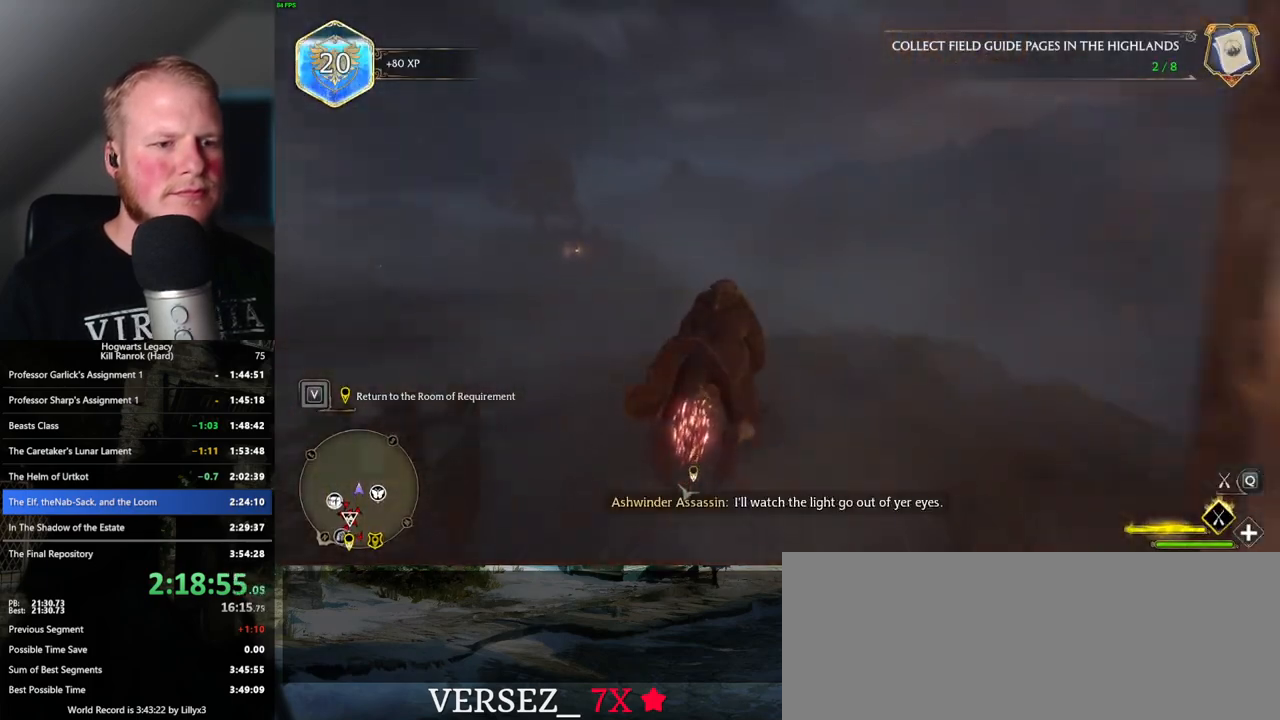
{"keys": ["w"], "mouse": ["left"], "events": [[434, "ctrl_l", "up"]]}
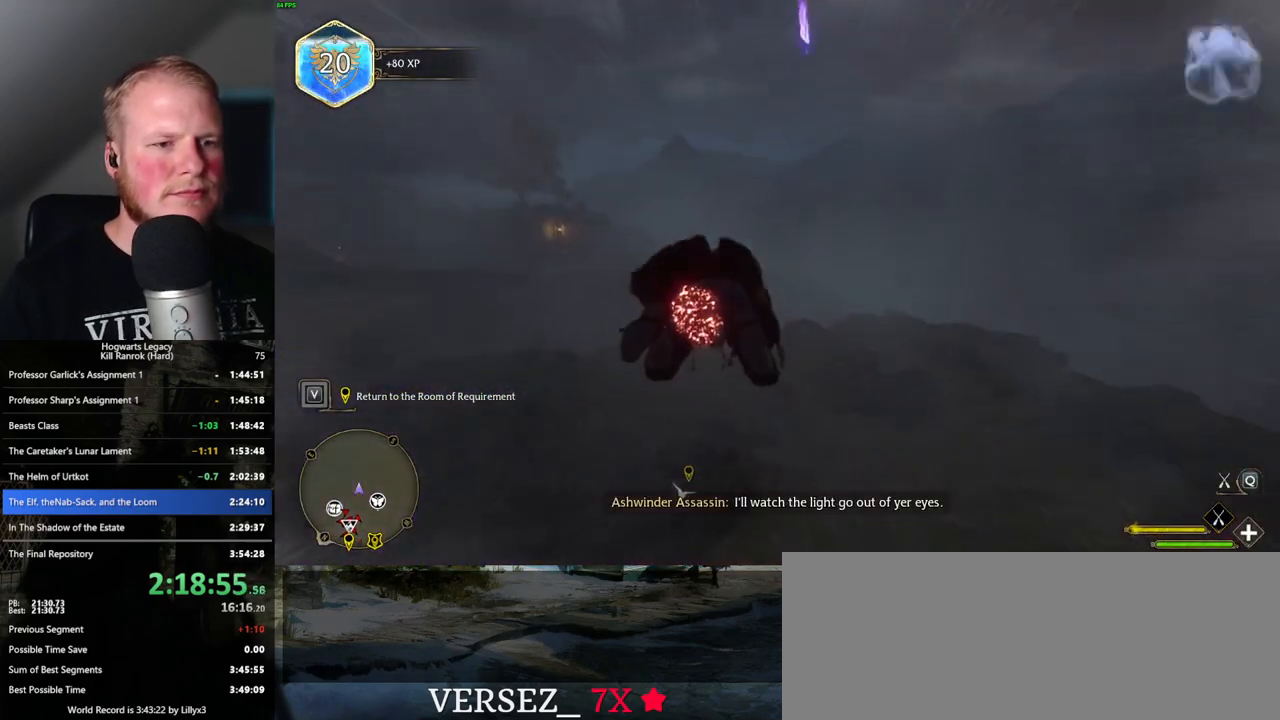
{"keys": ["w"], "mouse": ["left"], "events": []}
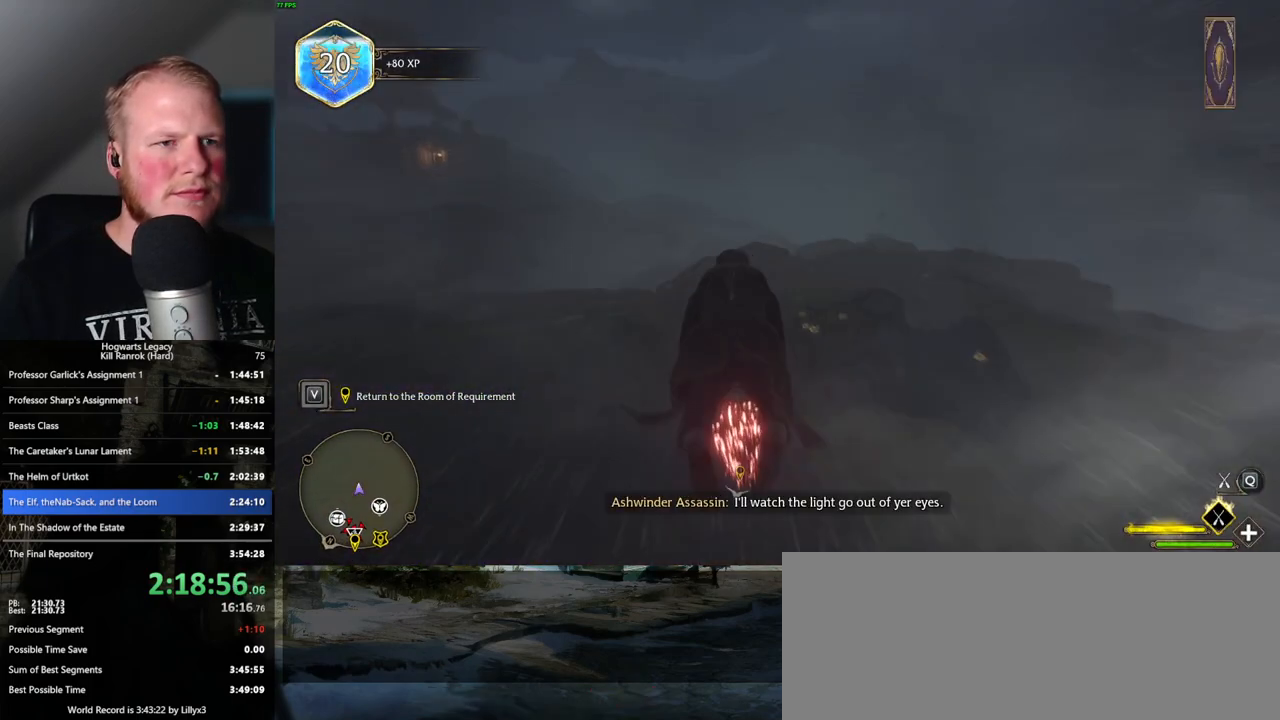
{"keys": ["w"], "mouse": ["left"], "events": []}
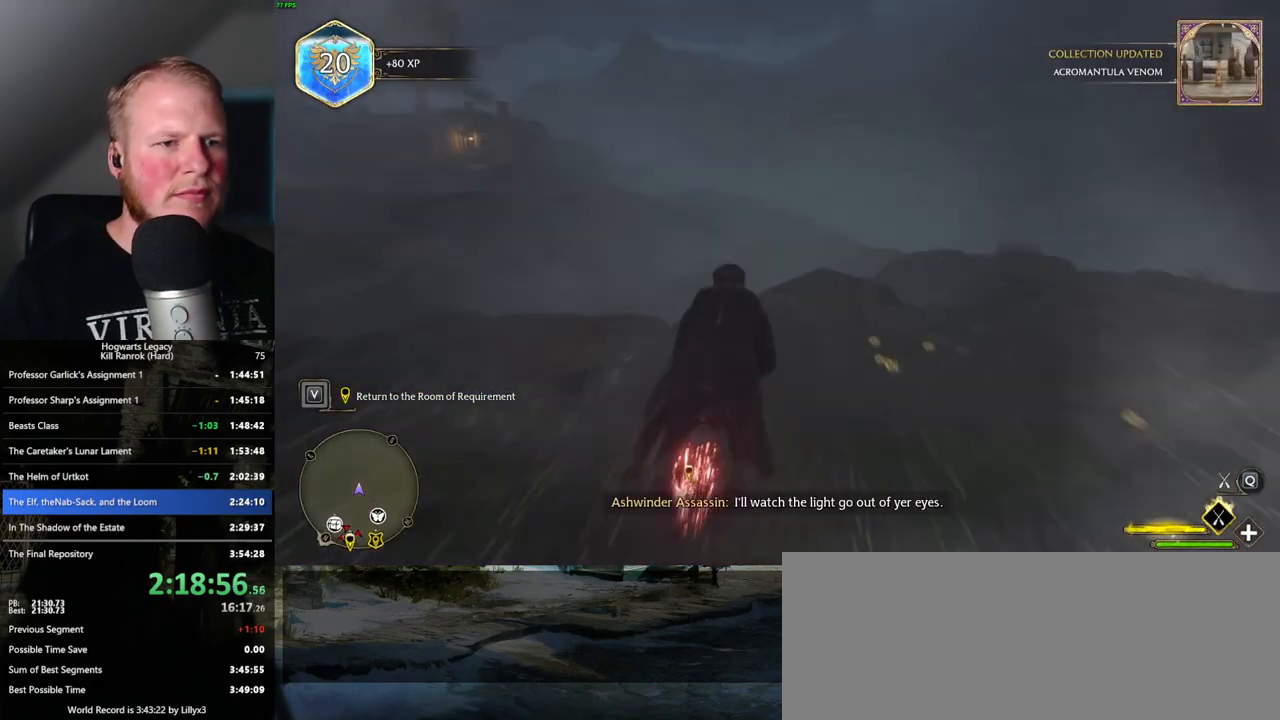
{"keys": ["ctrl_l", "w"], "mouse": ["left"], "events": [[167, "a", "down"], [267, "a", "up"], [417, "ctrl_l", "down"]]}
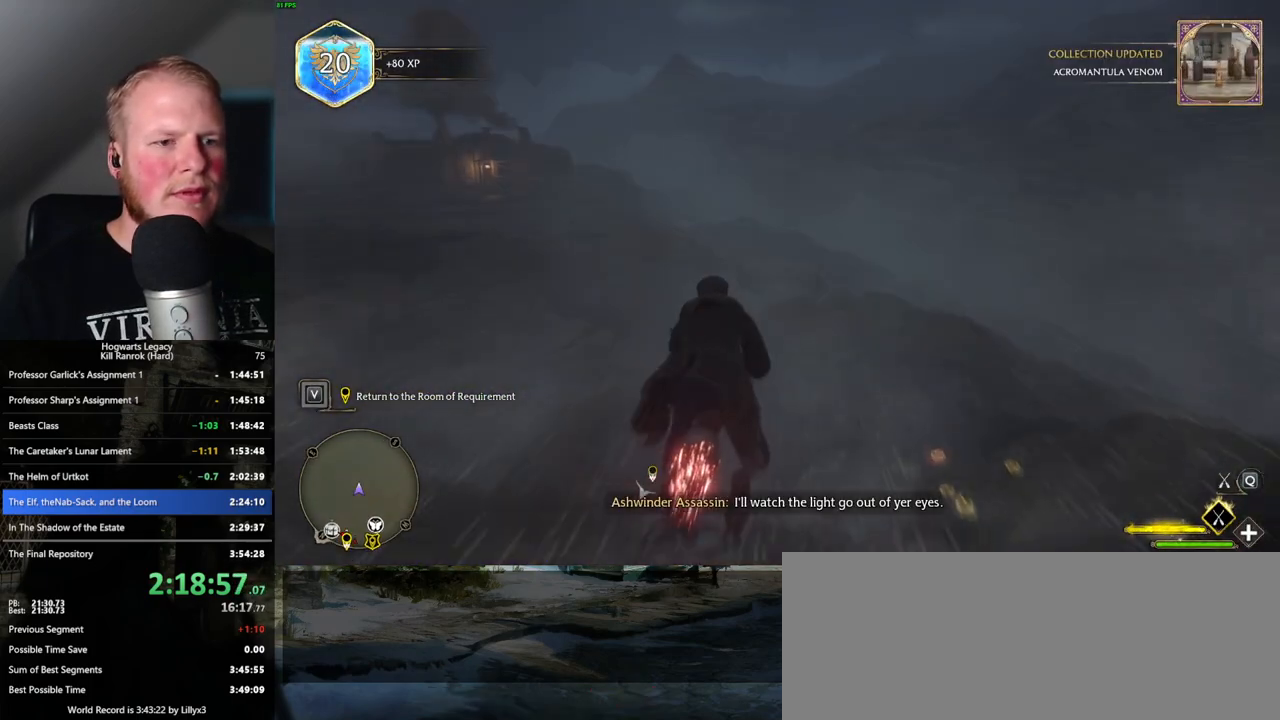
{"keys": ["w"], "mouse": ["left"], "events": [[200, "ctrl_l", "up"], [350, "ctrl_l", "down"], [500, "ctrl_l", "up"]]}
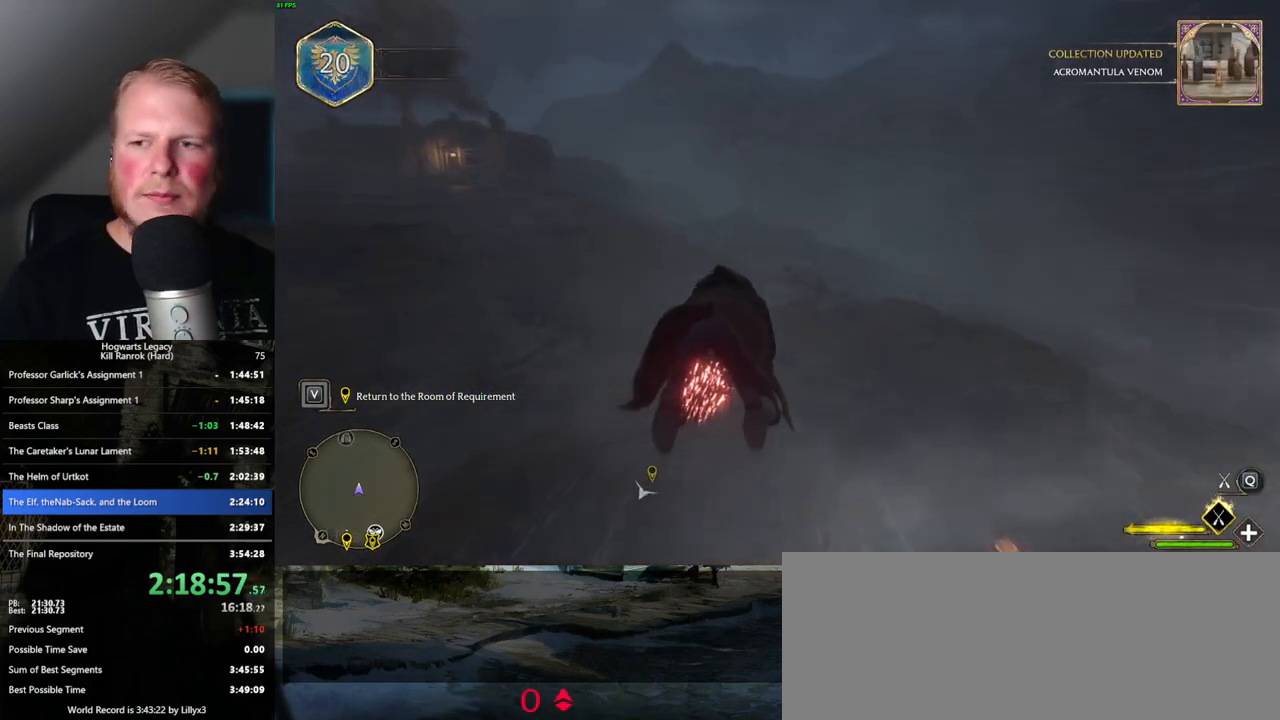
{"keys": ["w"], "mouse": ["left"], "events": []}
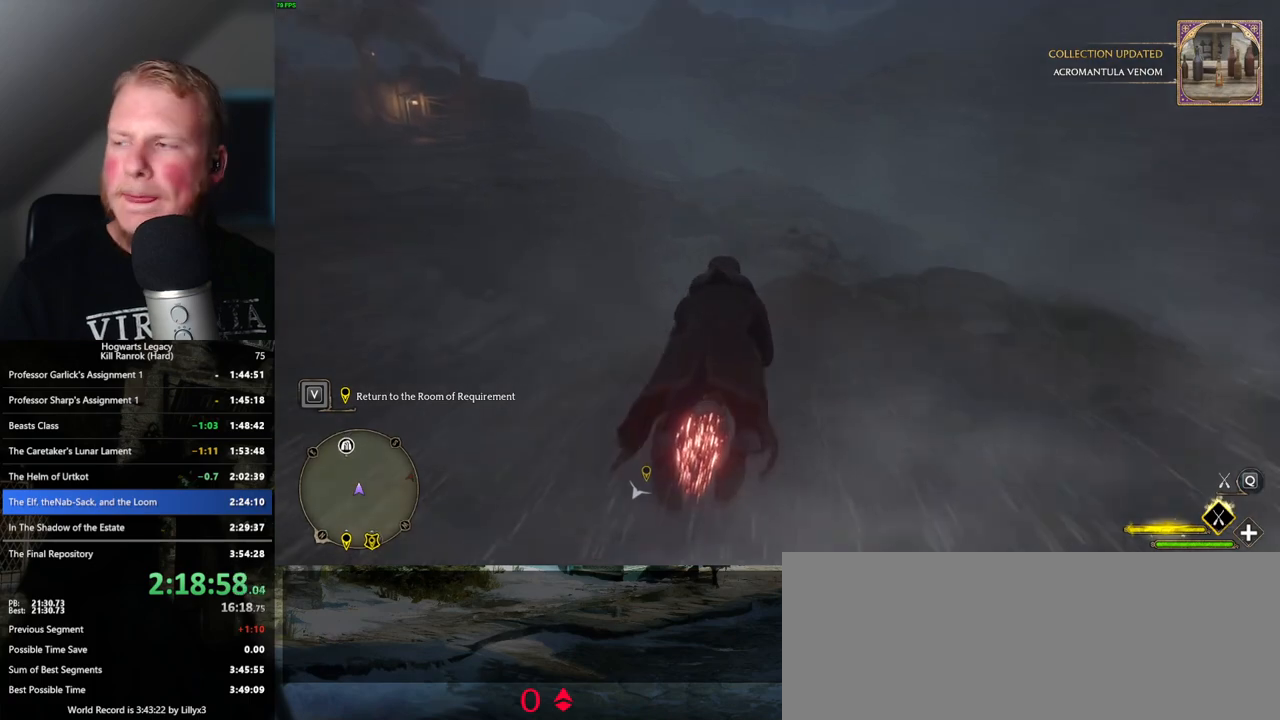
{"keys": ["w"], "mouse": ["left"], "events": [[134, "ctrl_l", "down"], [267, "ctrl_l", "up"]]}
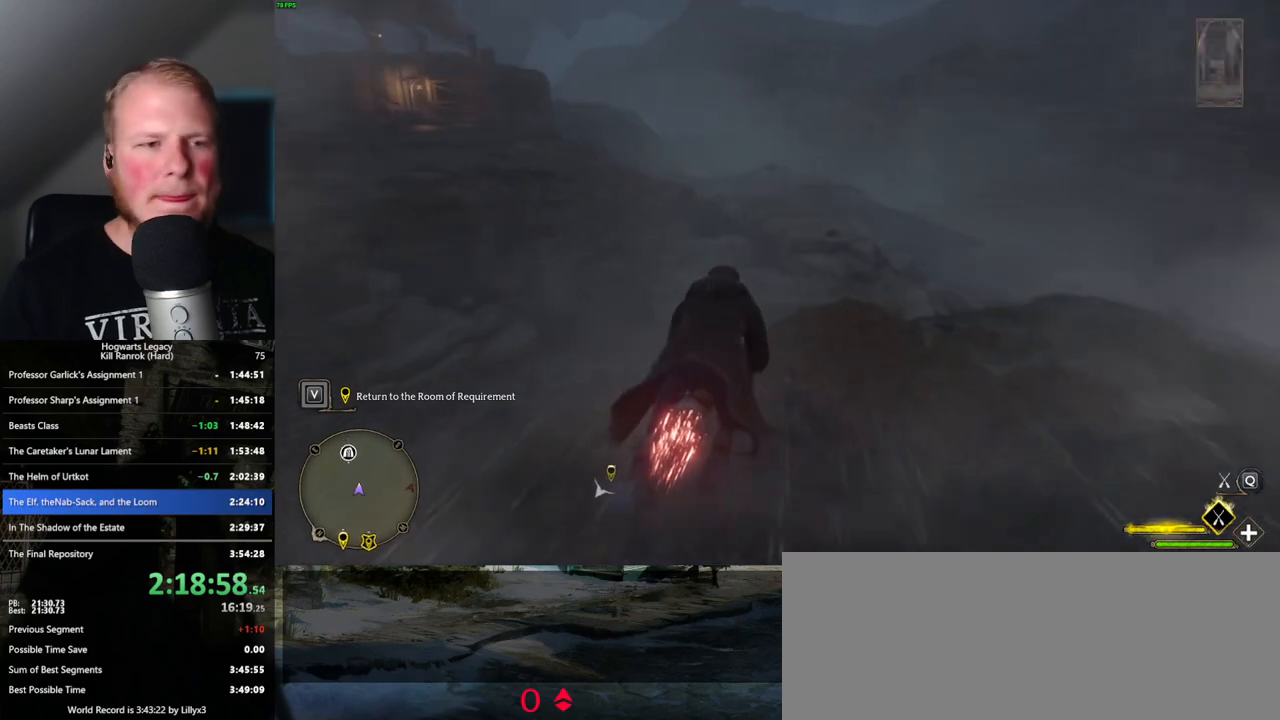
{"keys": ["w"], "mouse": ["left"], "events": []}
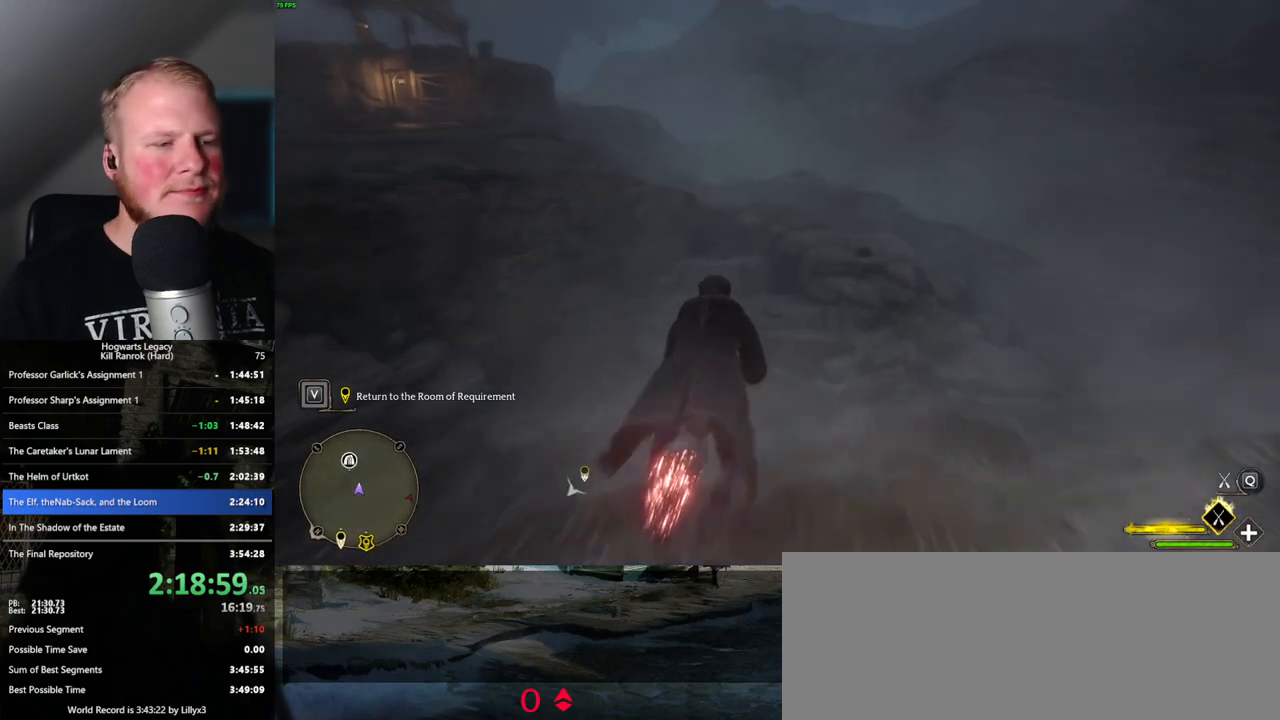
{"keys": ["w"], "mouse": ["left"], "events": []}
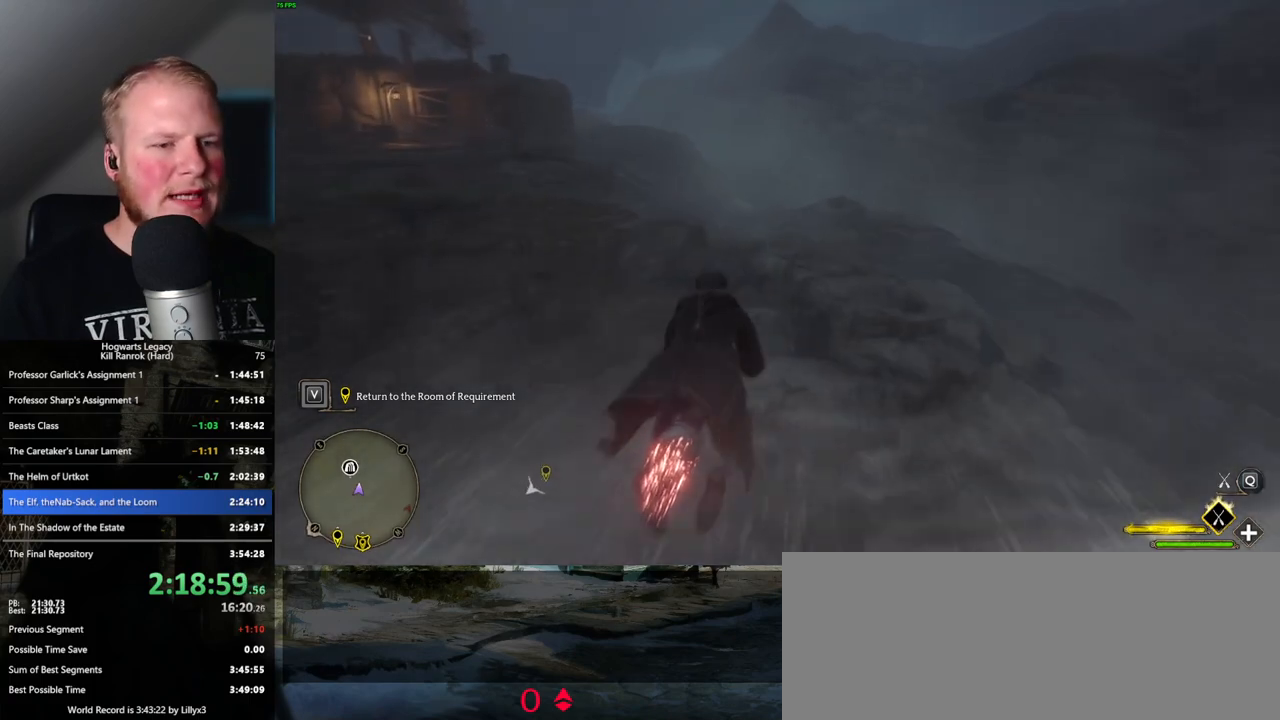
{"keys": ["w"], "mouse": ["left"], "events": [[34, "ctrl_l", "down"], [300, "ctrl_l", "up"]]}
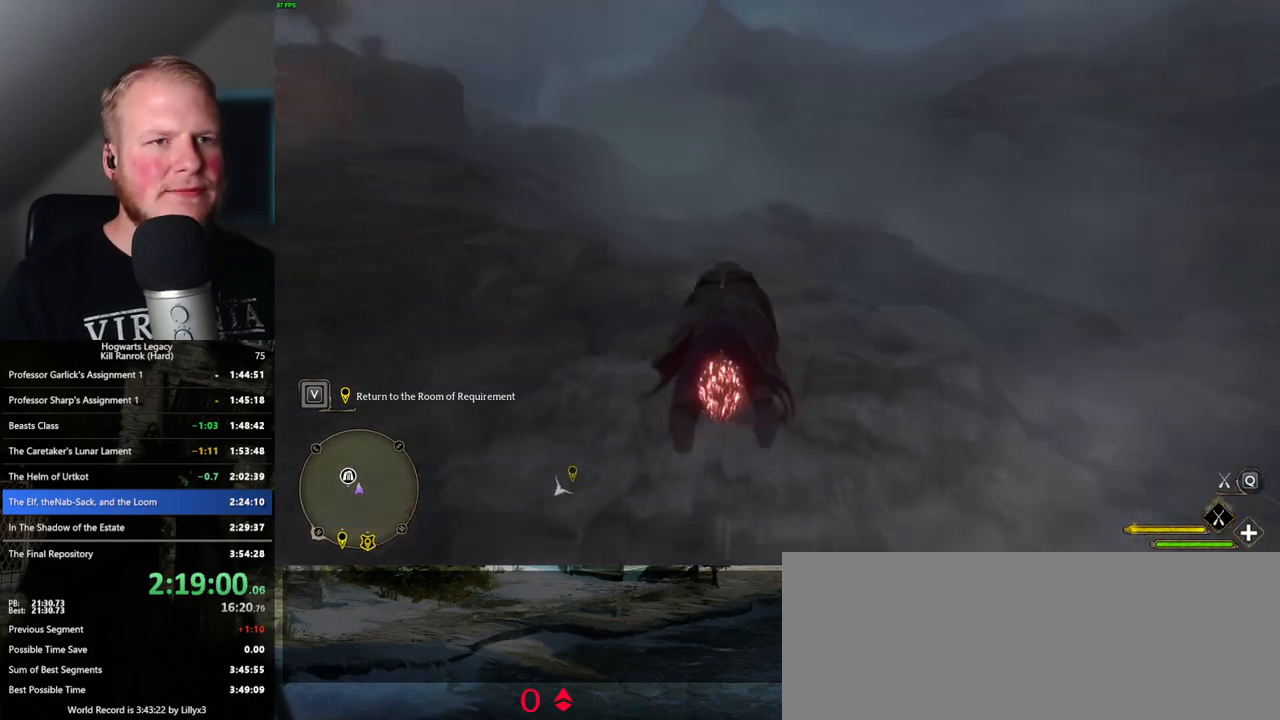
{"keys": ["w"], "mouse": ["left"], "events": [[317, "ctrl_l", "down"], [484, "ctrl_l", "up"]]}